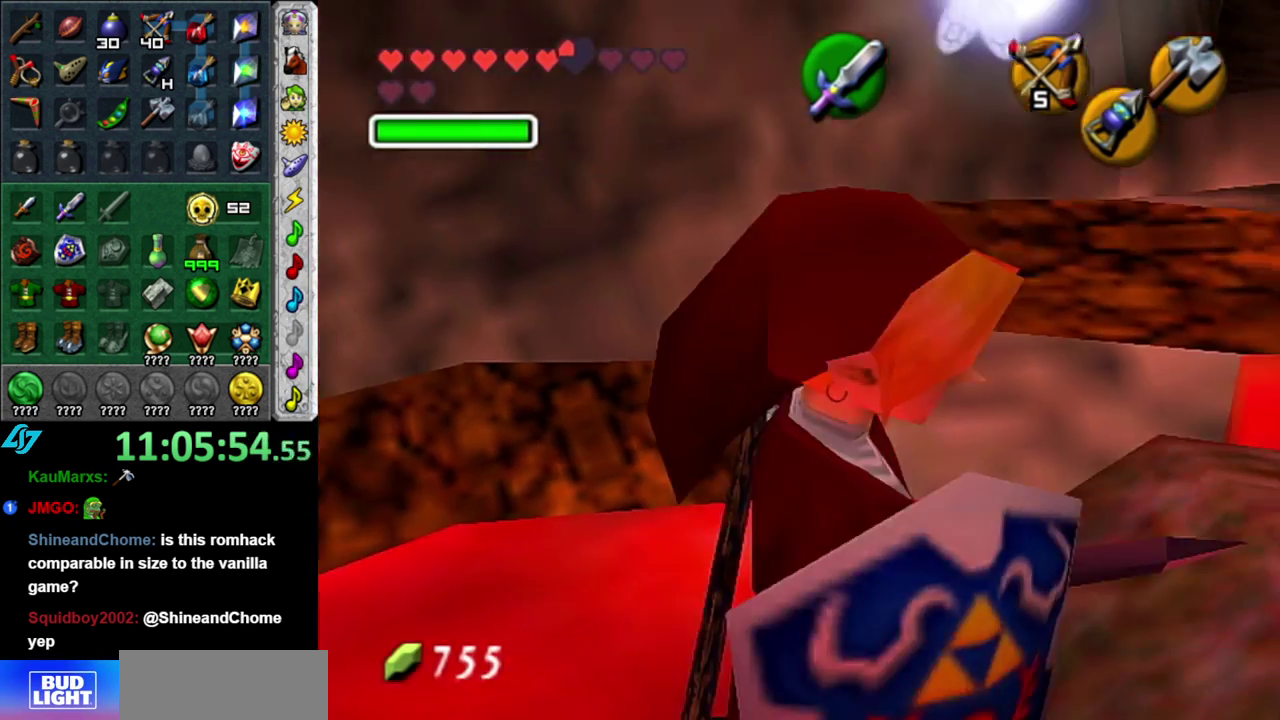
Gameplay with a controller (Nintendo layout); each line is a JSON object with the inputs held at the frame after it. "events" lists button and stick changes between this image and that frame as [ms after this image, input, new state], when the widget could be followed in between. This overlay highlights the sticks when they move; stick clicks (L3 R3) are not distinguishable. Not read: L3 R2 R3 Y other_buttons.
{"buttons": [], "left_stick": "center", "right_stick": "center", "events": [[217, "left_stick", "right"], [267, "left_stick", "up-right"], [433, "left_stick", "center"]]}
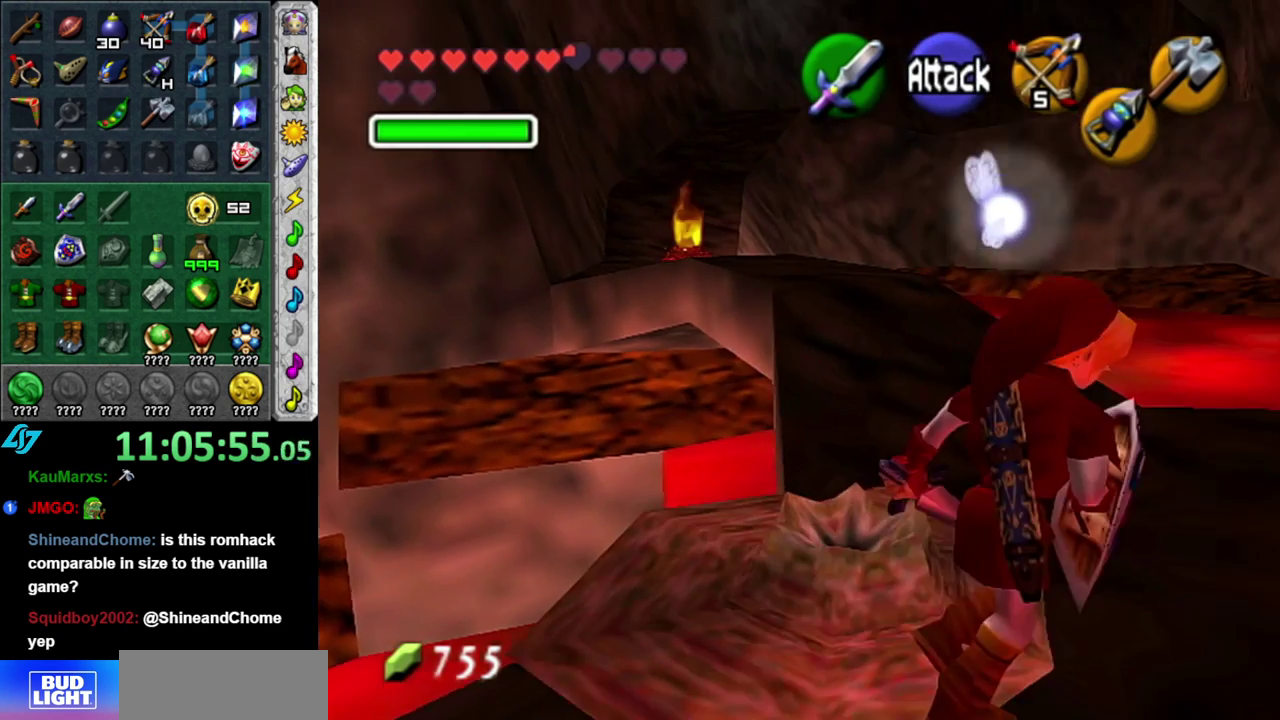
{"buttons": [], "left_stick": "center", "right_stick": "center", "events": [[233, "left_stick", "left"], [450, "left_stick", "center"]]}
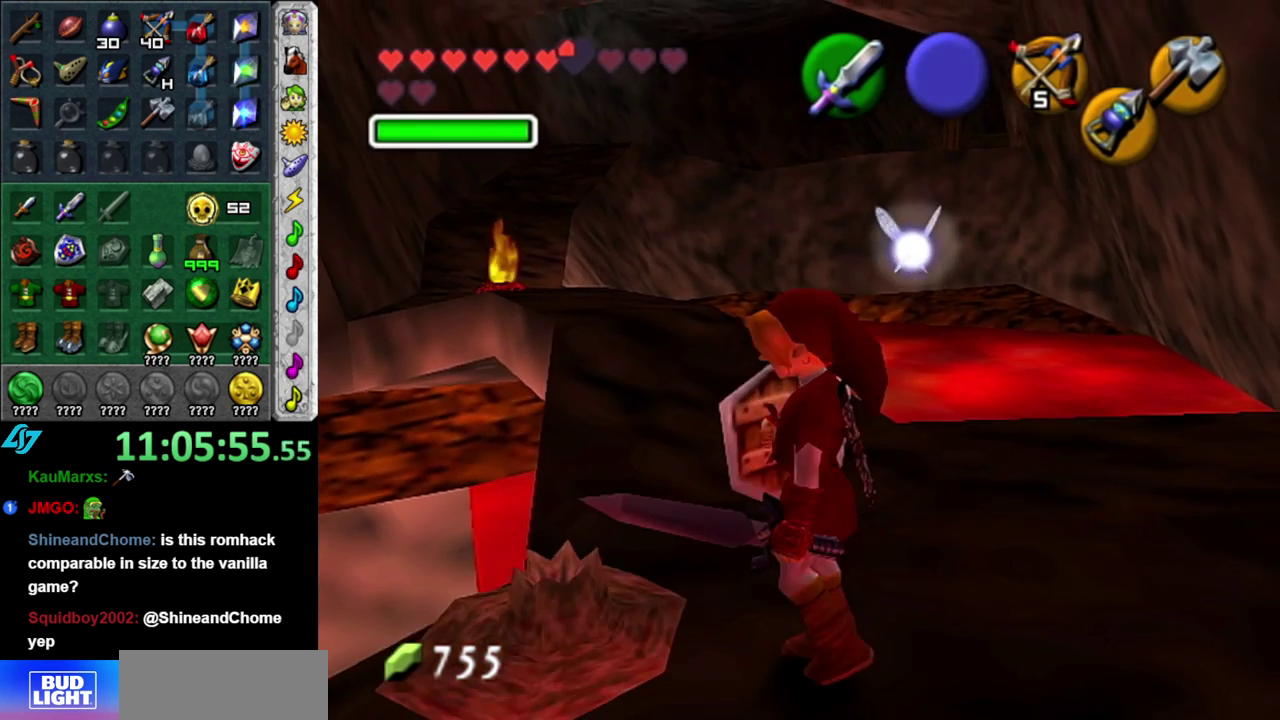
{"buttons": [], "left_stick": "up-right", "right_stick": "center", "events": [[433, "left_stick", "up-right"]]}
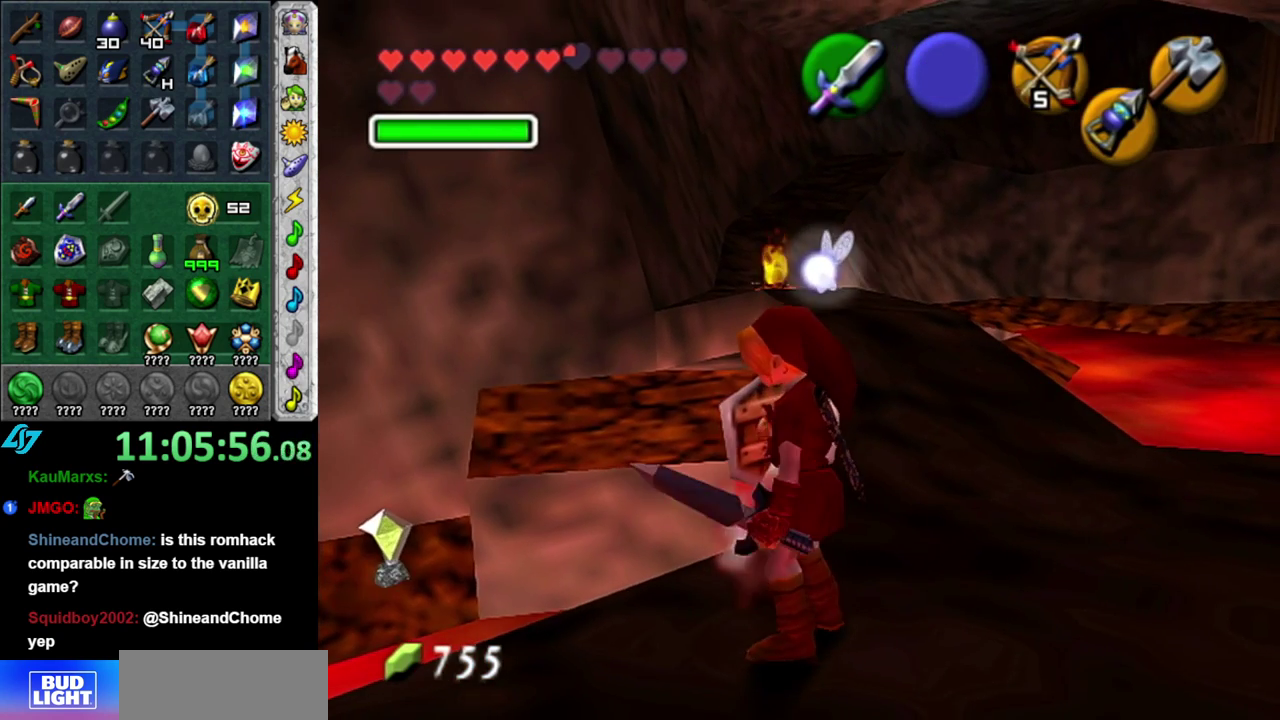
{"buttons": [], "left_stick": "up", "right_stick": "center", "events": [[233, "left_stick", "up"]]}
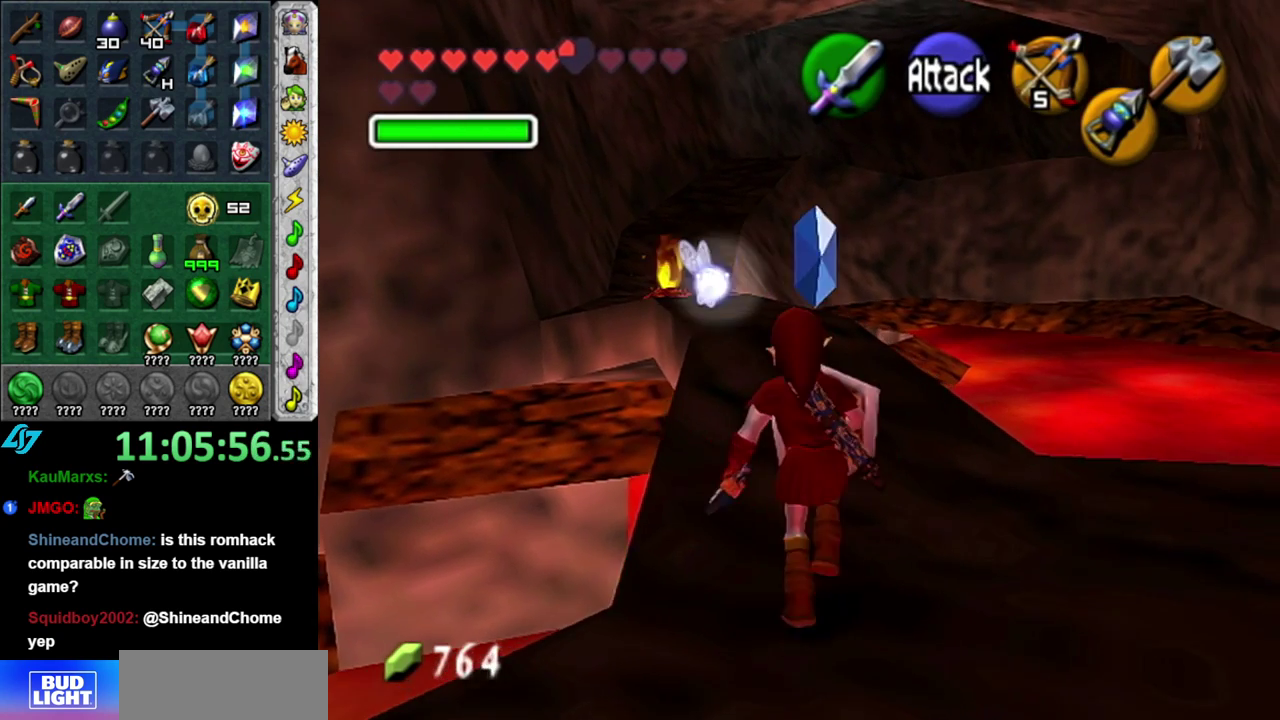
{"buttons": [], "left_stick": "up", "right_stick": "center", "events": [[50, "A", "down"], [400, "A", "up"]]}
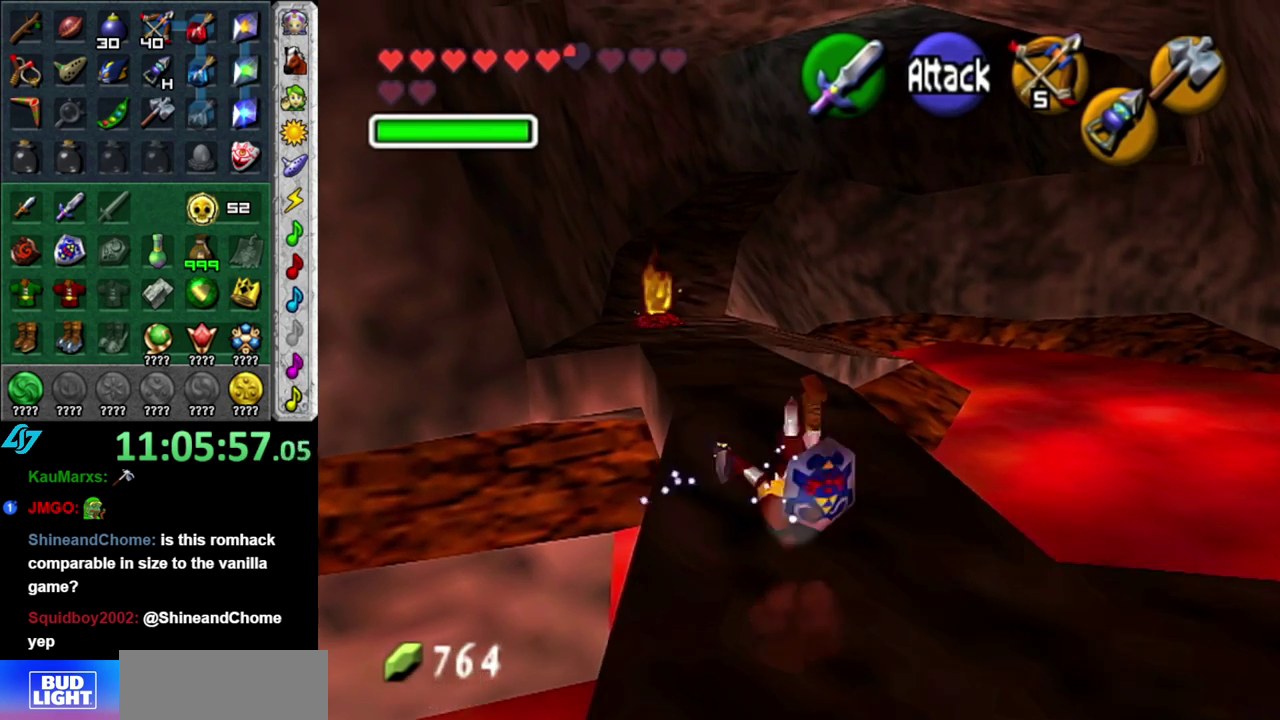
{"buttons": [], "left_stick": "down", "right_stick": "center", "events": [[333, "left_stick", "center"], [450, "left_stick", "down"]]}
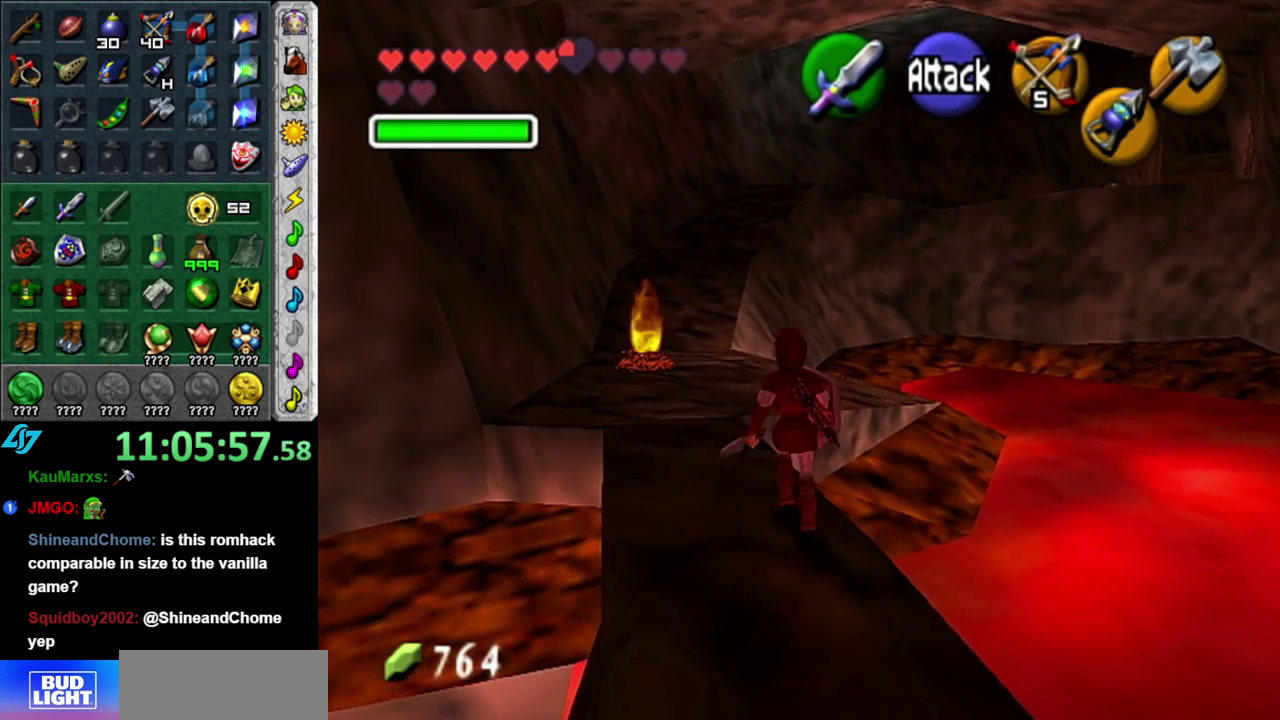
{"buttons": [], "left_stick": "down-right", "right_stick": "center", "events": [[83, "right_stick", "up"], [117, "left_stick", "center"], [200, "right_stick", "center"], [367, "left_stick", "down-right"]]}
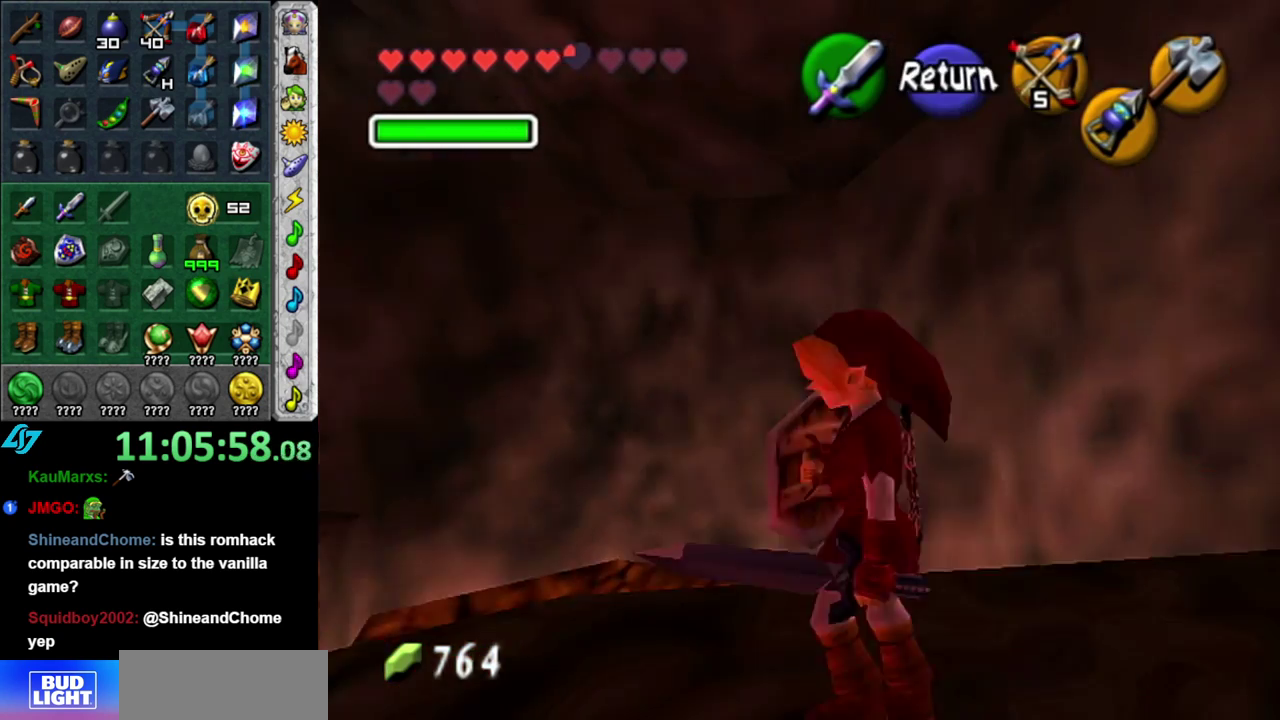
{"buttons": [], "left_stick": "down-left", "right_stick": "center", "events": [[150, "left_stick", "center"], [483, "left_stick", "down-left"]]}
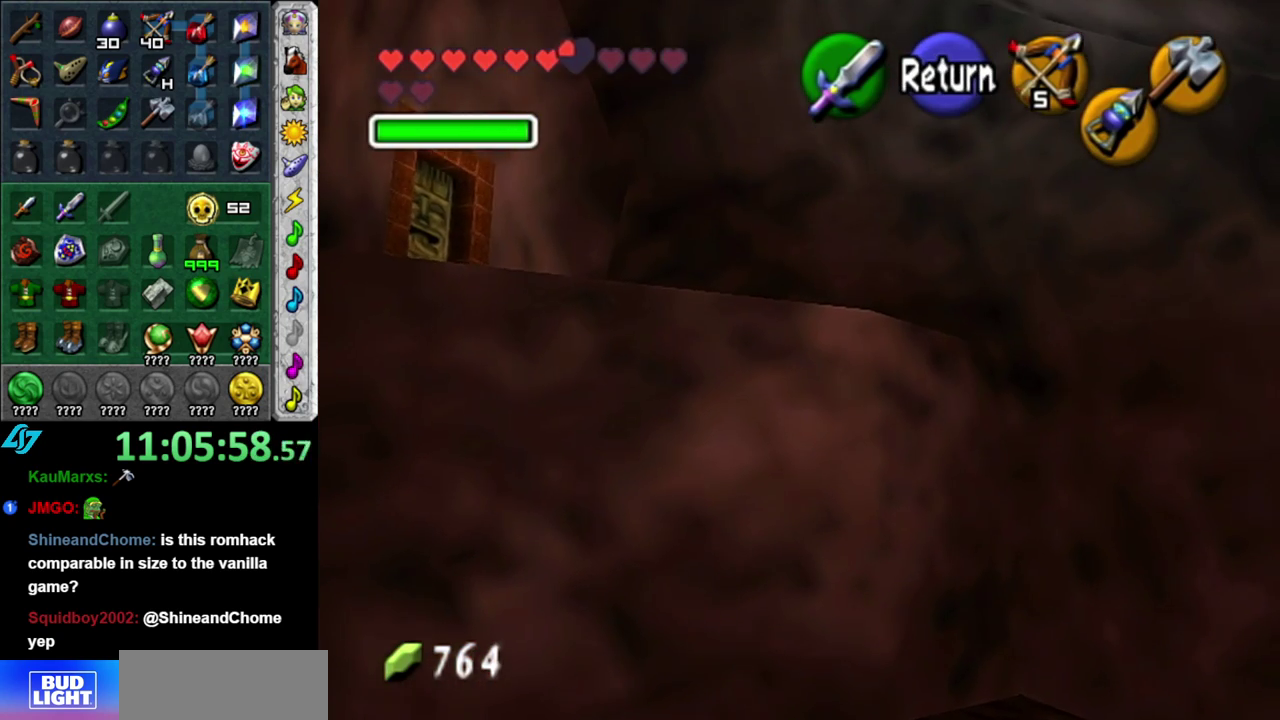
{"buttons": [], "left_stick": "down-right", "right_stick": "center", "events": [[67, "left_stick", "up-right"], [233, "left_stick", "down-left"], [367, "left_stick", "up-left"], [417, "left_stick", "down-right"]]}
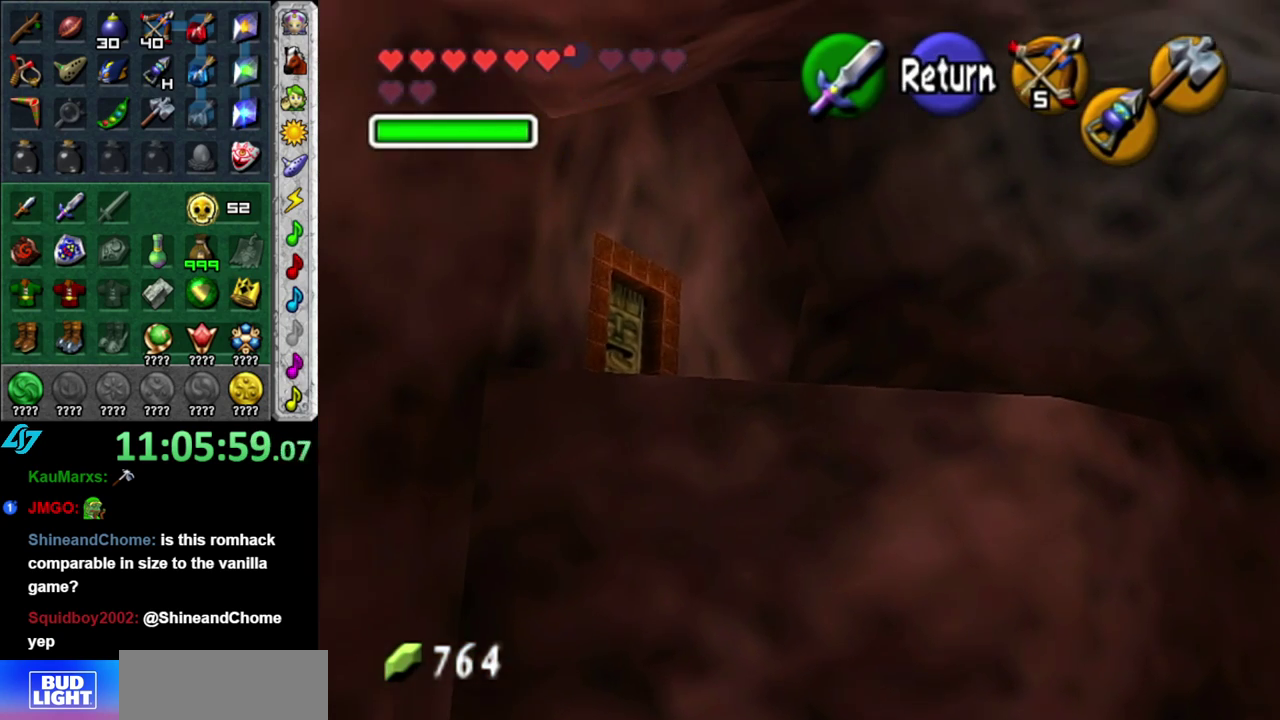
{"buttons": [], "left_stick": "up-right", "right_stick": "center", "events": [[367, "left_stick", "center"], [433, "left_stick", "up-right"]]}
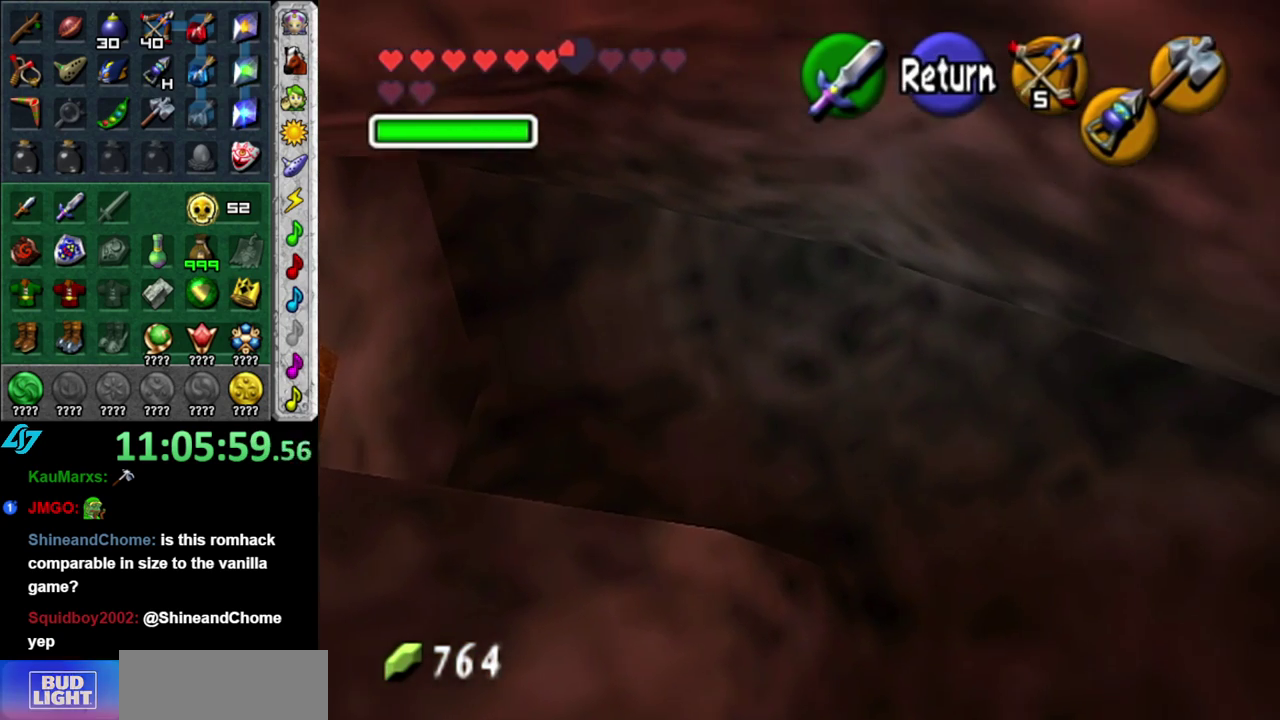
{"buttons": [], "left_stick": "left", "right_stick": "center", "events": [[117, "left_stick", "up"], [183, "left_stick", "center"], [400, "left_stick", "left"]]}
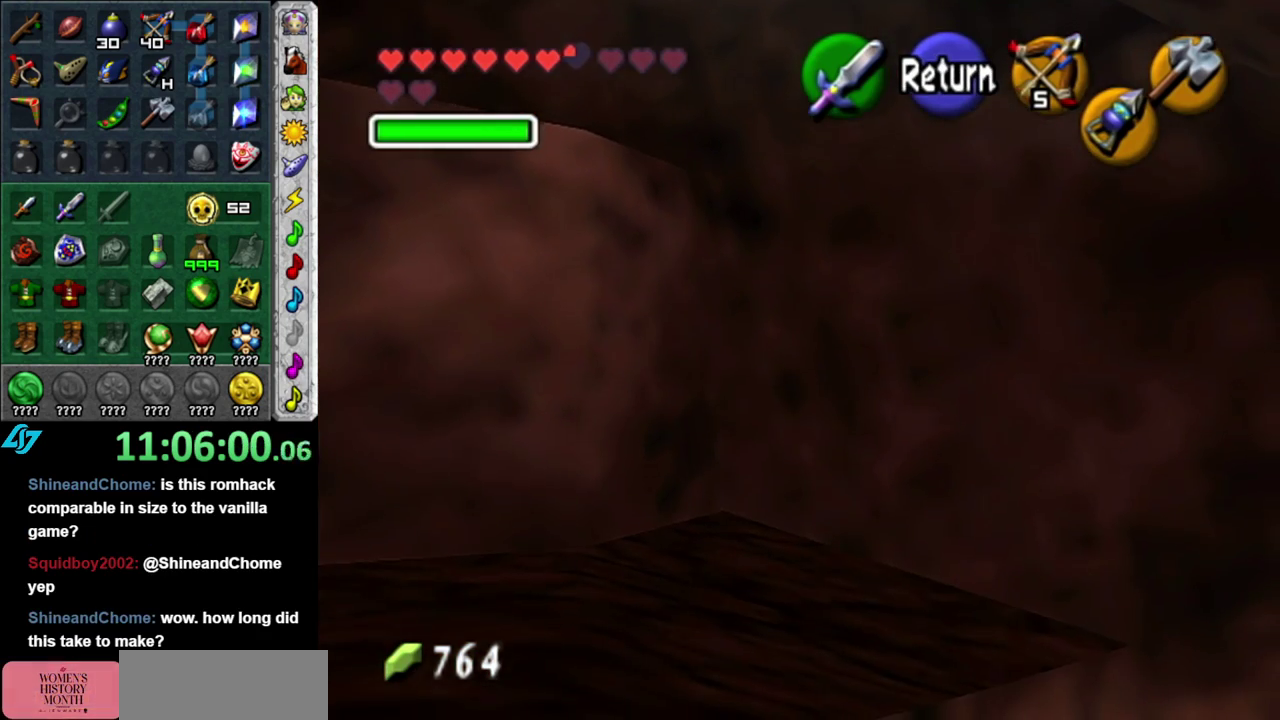
{"buttons": [], "left_stick": "center", "right_stick": "center", "events": [[333, "left_stick", "center"]]}
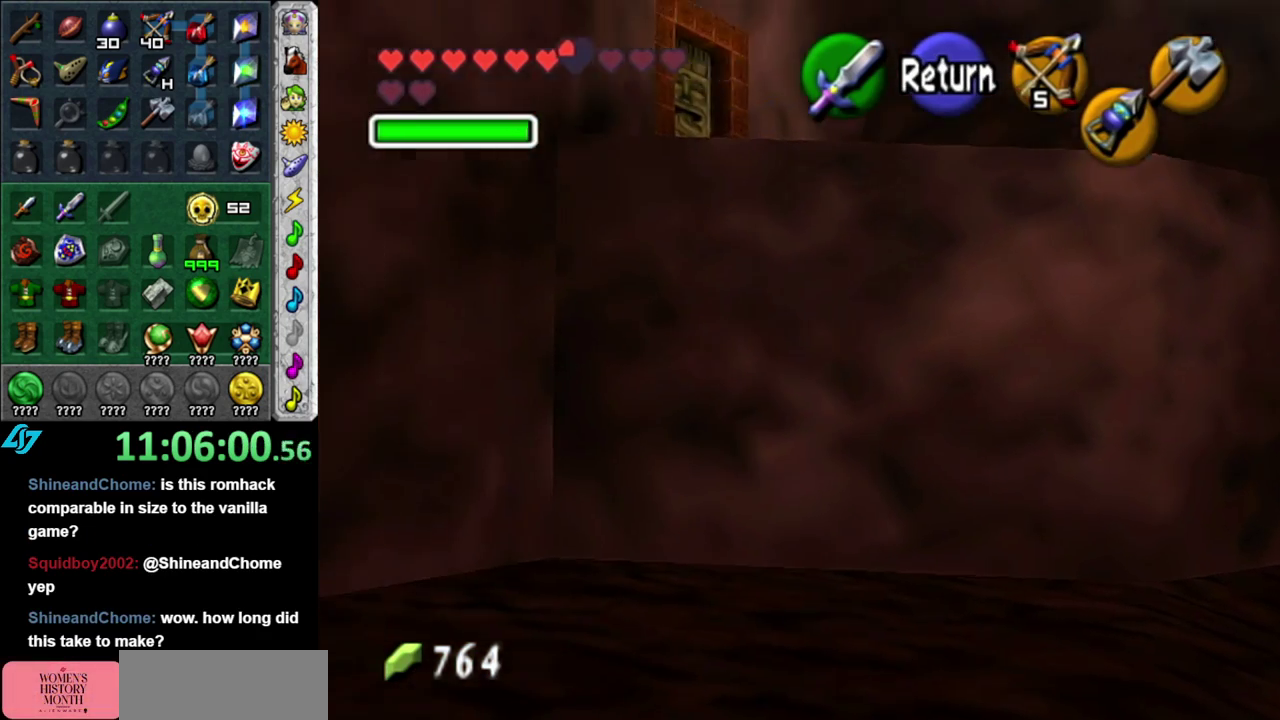
{"buttons": [], "left_stick": "down-right", "right_stick": "center", "events": [[83, "left_stick", "down-right"]]}
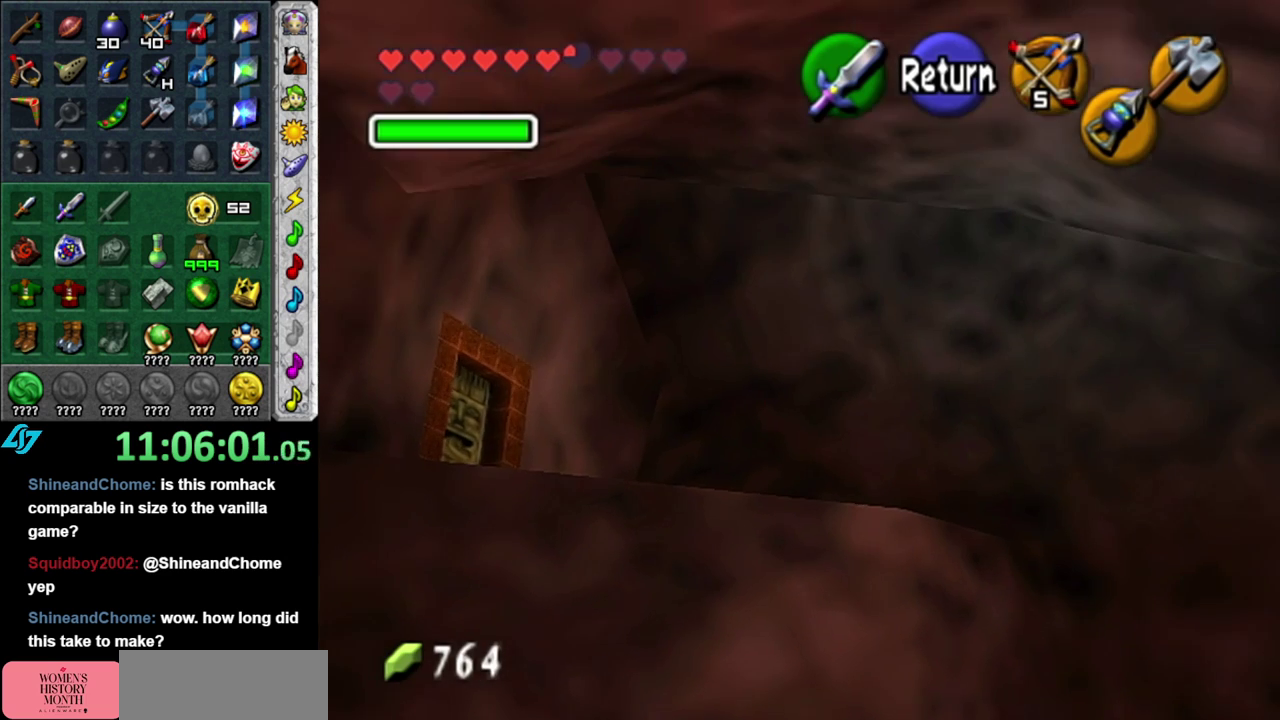
{"buttons": [], "left_stick": "down", "right_stick": "center", "events": [[83, "left_stick", "down"]]}
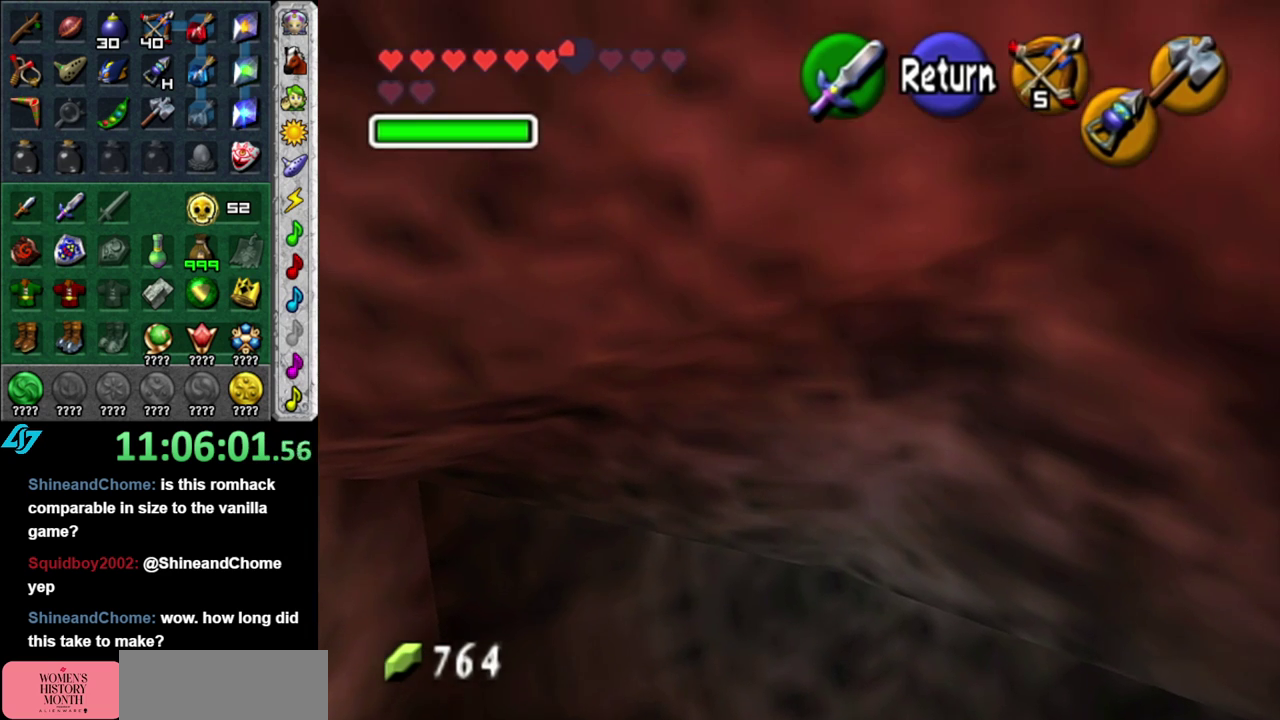
{"buttons": ["L1"], "left_stick": "center", "right_stick": "center", "events": [[17, "left_stick", "center"], [83, "A", "down"], [200, "A", "up"], [300, "left_stick", "down"], [367, "L1", "down"], [400, "left_stick", "center"]]}
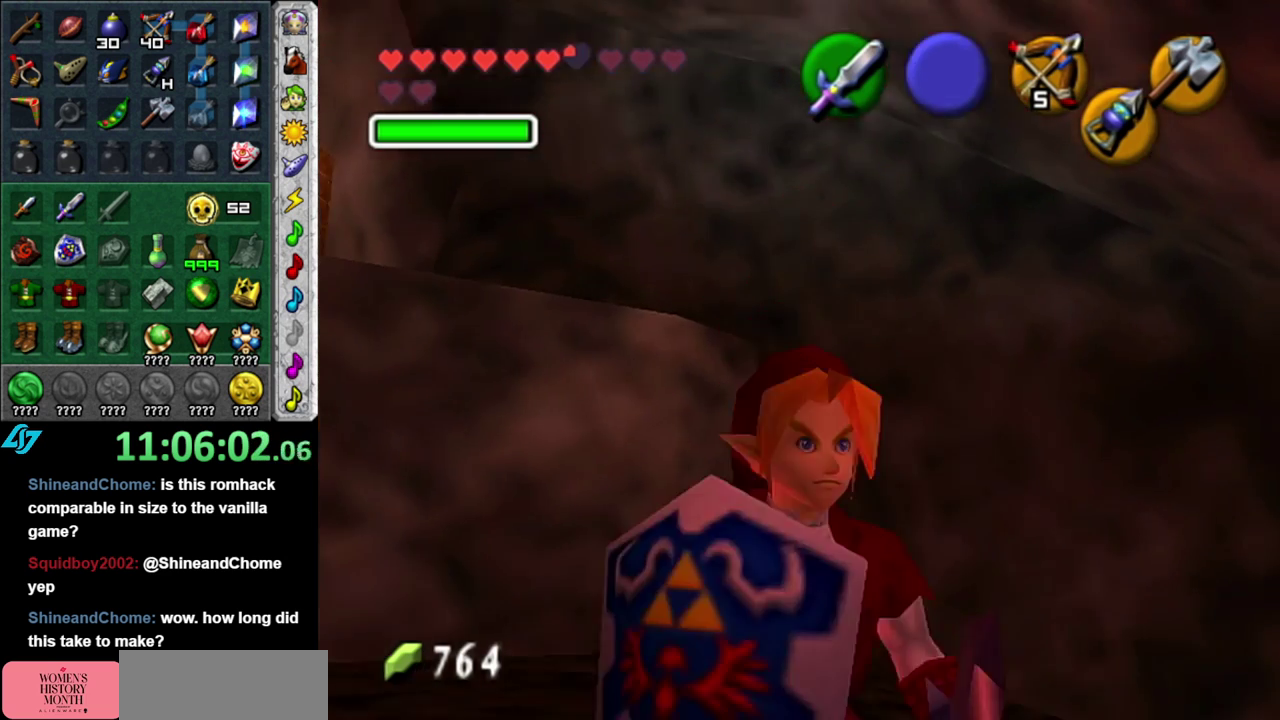
{"buttons": [], "left_stick": "center", "right_stick": "center", "events": [[117, "L1", "up"]]}
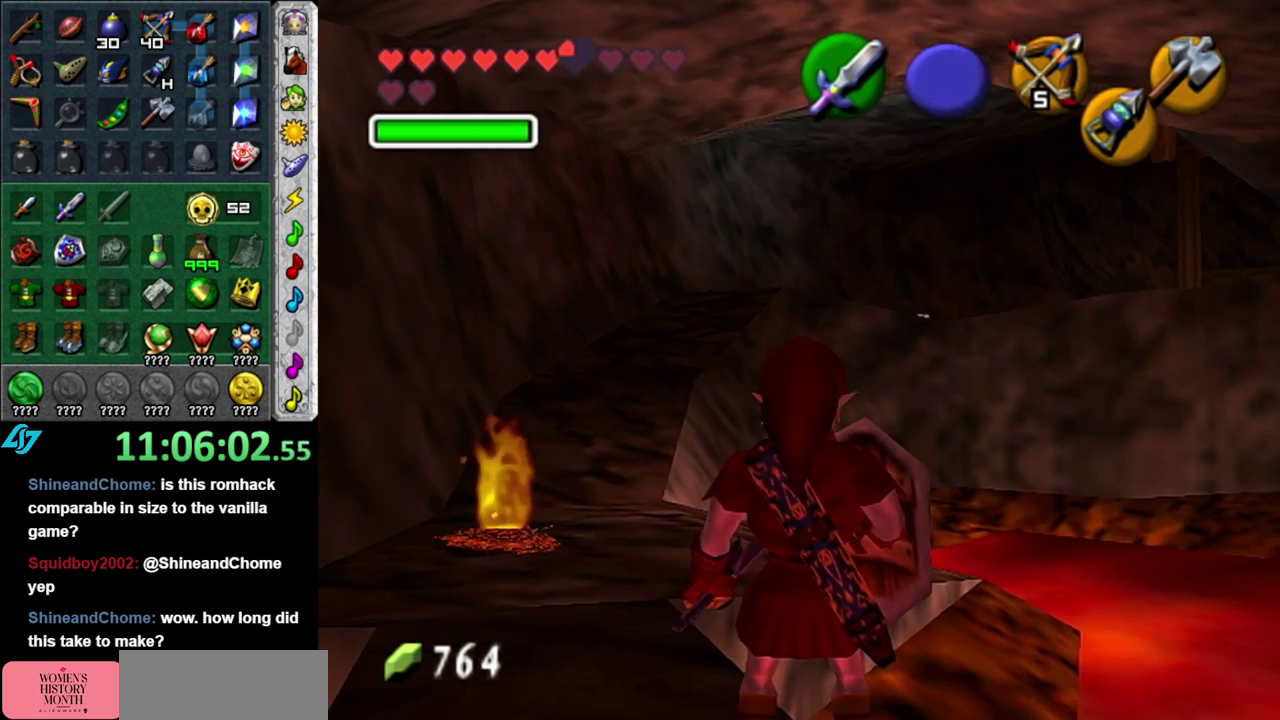
{"buttons": [], "left_stick": "up-left", "right_stick": "center", "events": [[233, "left_stick", "up-left"]]}
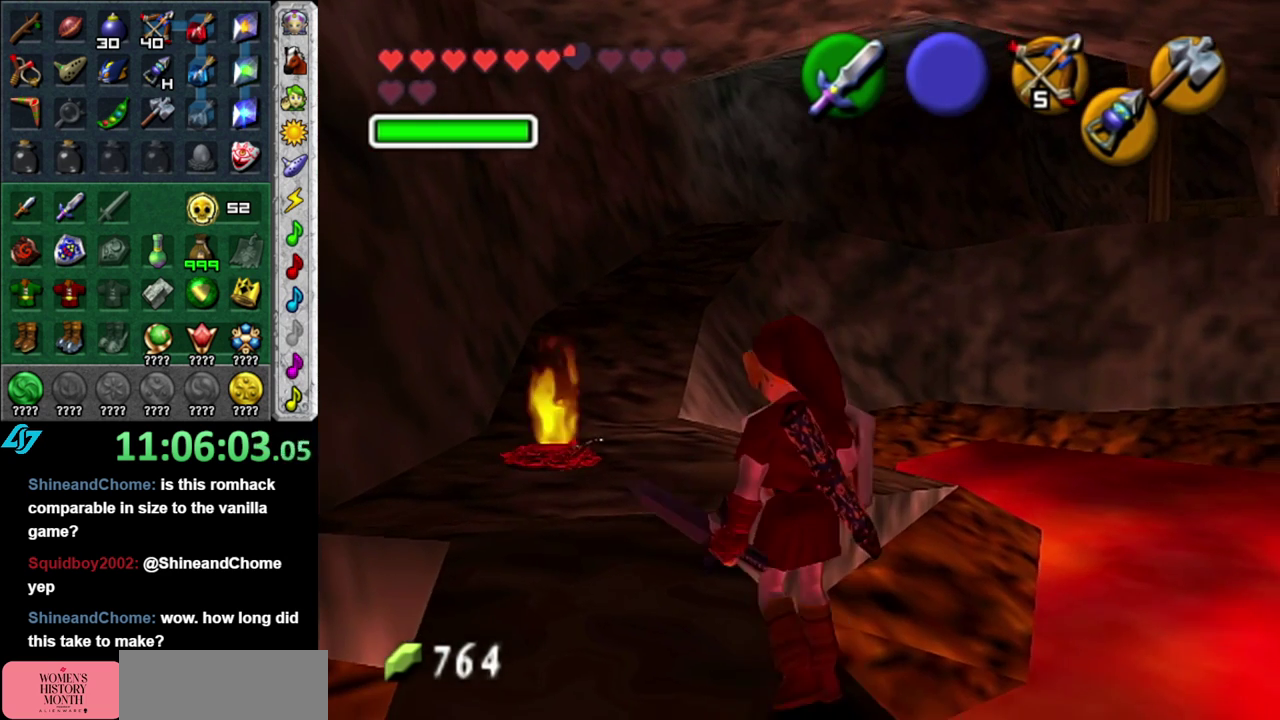
{"buttons": [], "left_stick": "up-left", "right_stick": "center", "events": [[17, "left_stick", "up"], [300, "left_stick", "up-left"]]}
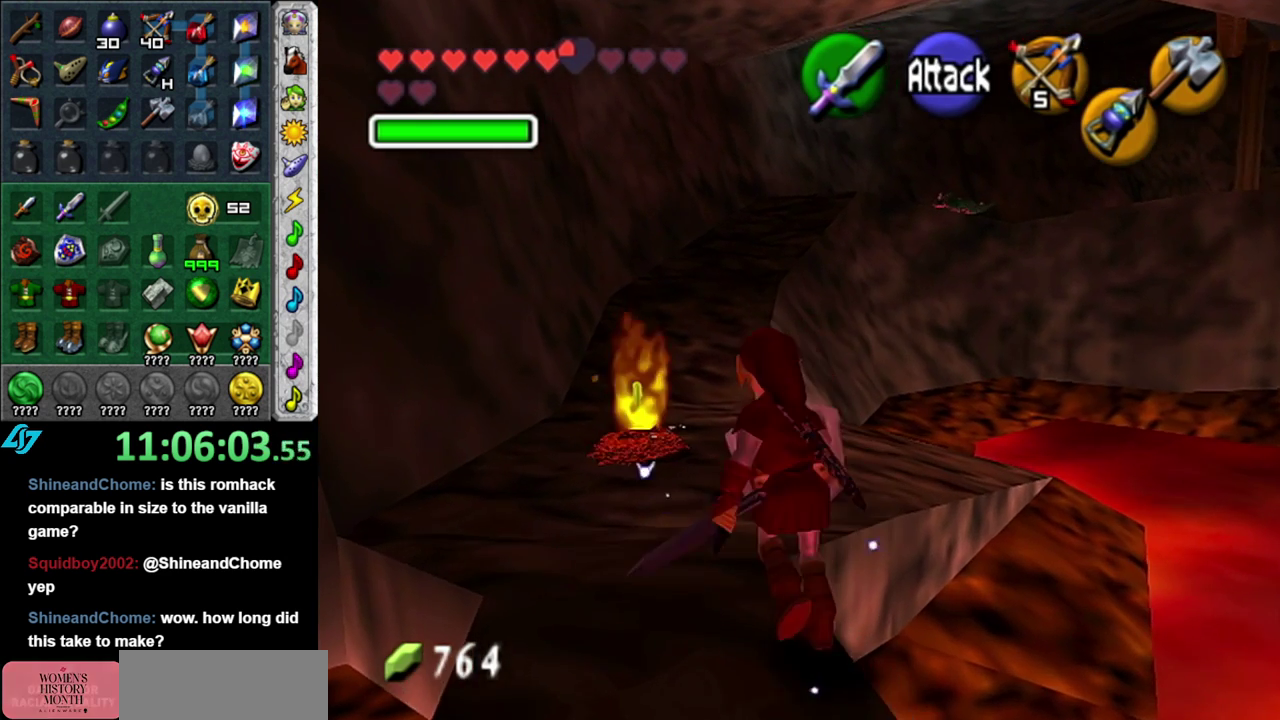
{"buttons": ["A"], "left_stick": "up", "right_stick": "center", "events": [[117, "left_stick", "up"], [150, "L1", "down"], [367, "L1", "up"], [450, "A", "down"]]}
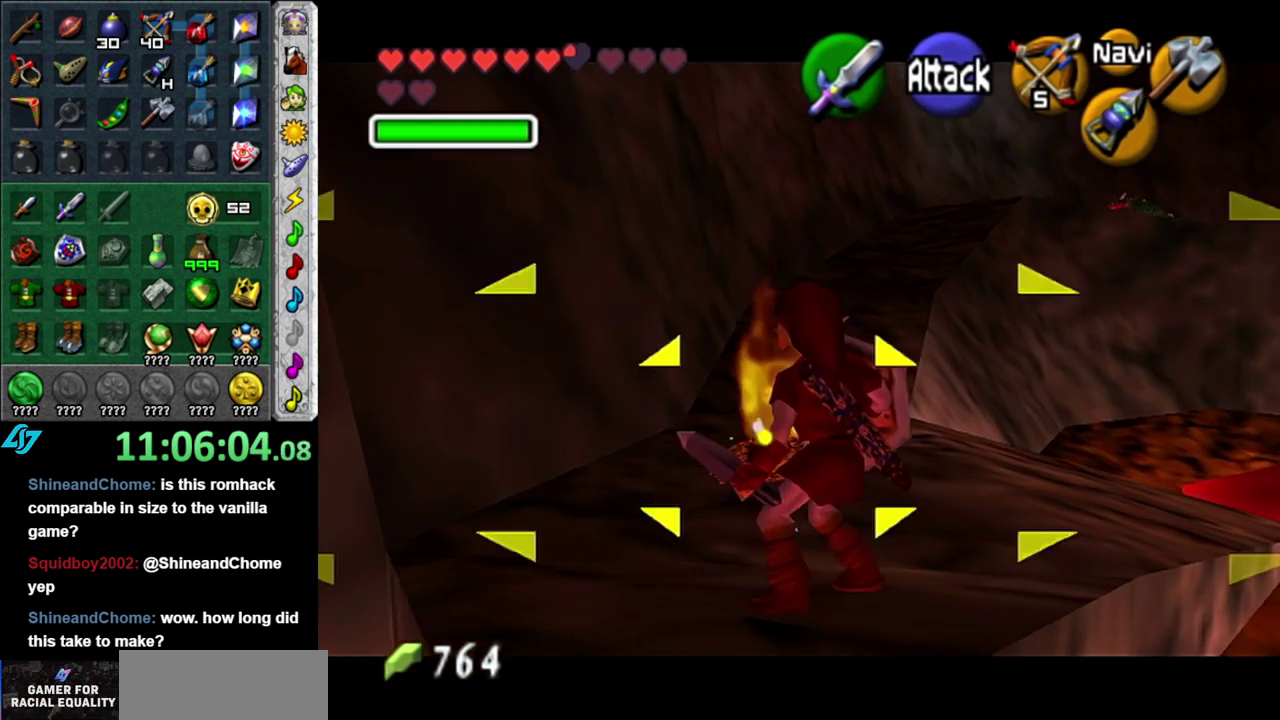
{"buttons": [], "left_stick": "up", "right_stick": "center", "events": [[83, "A", "up"], [83, "L1", "down"], [300, "L1", "up"]]}
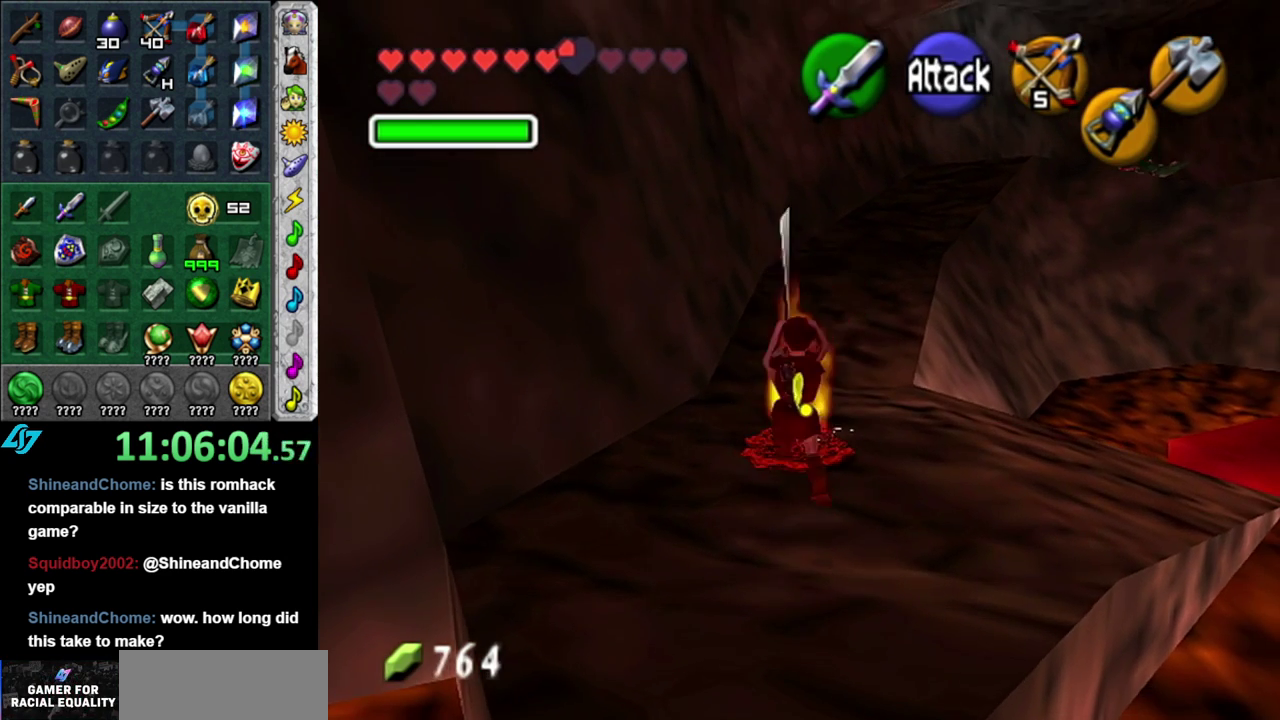
{"buttons": [], "left_stick": "up", "right_stick": "center", "events": []}
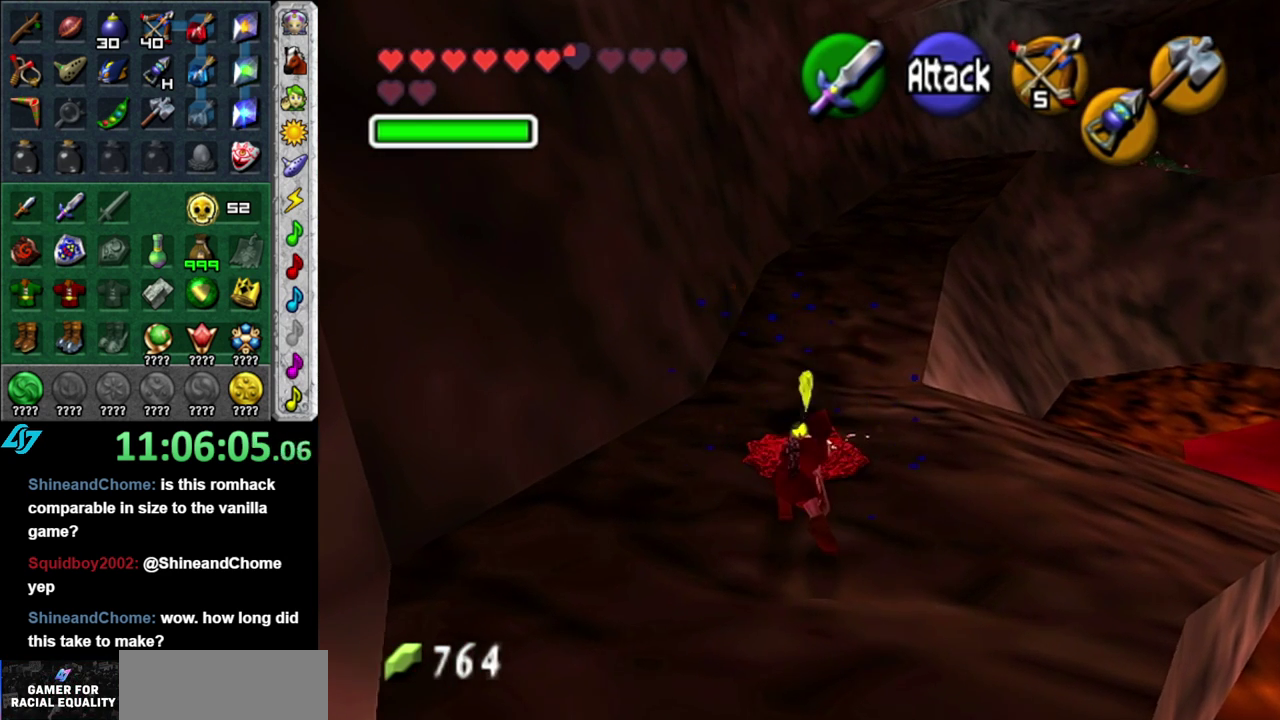
{"buttons": ["B", "R1"], "left_stick": "center", "right_stick": "center", "events": [[17, "left_stick", "up-right"], [167, "left_stick", "up"], [267, "R1", "down"], [367, "B", "down"], [367, "left_stick", "center"]]}
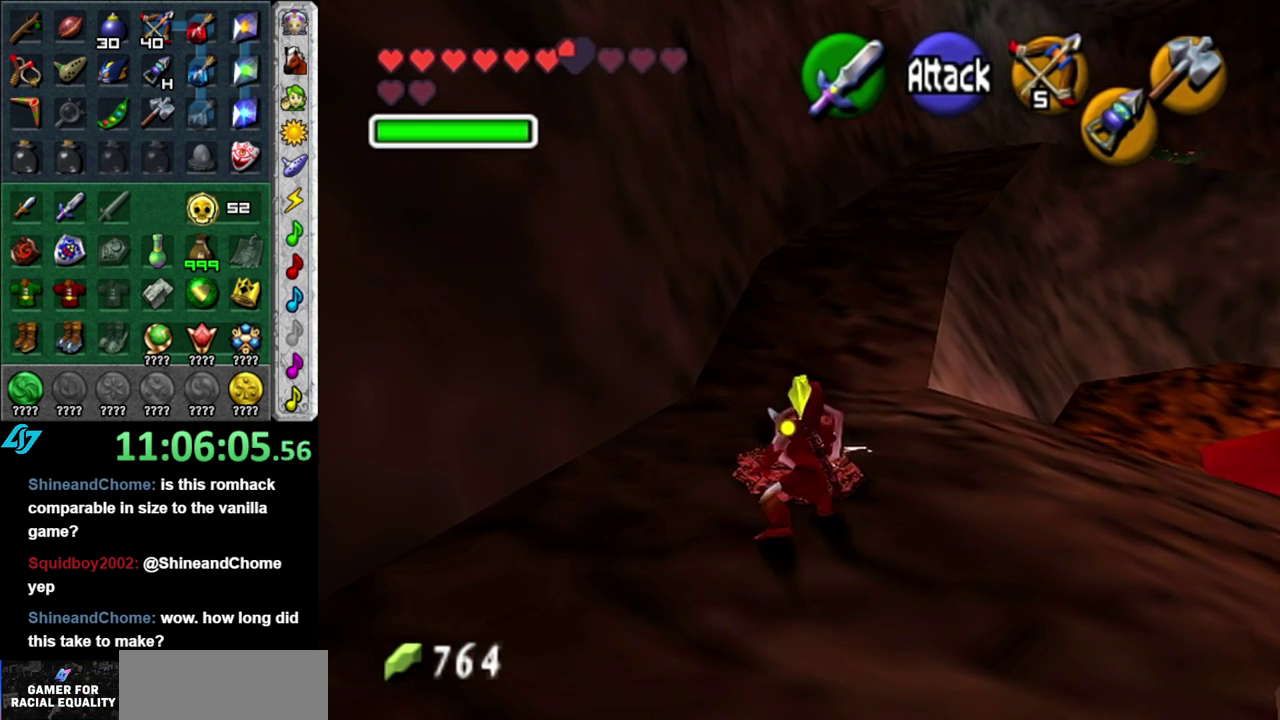
{"buttons": ["R1"], "left_stick": "center", "right_stick": "center", "events": [[17, "B", "up"], [117, "B", "down"], [233, "B", "up"], [333, "B", "down"], [450, "B", "up"]]}
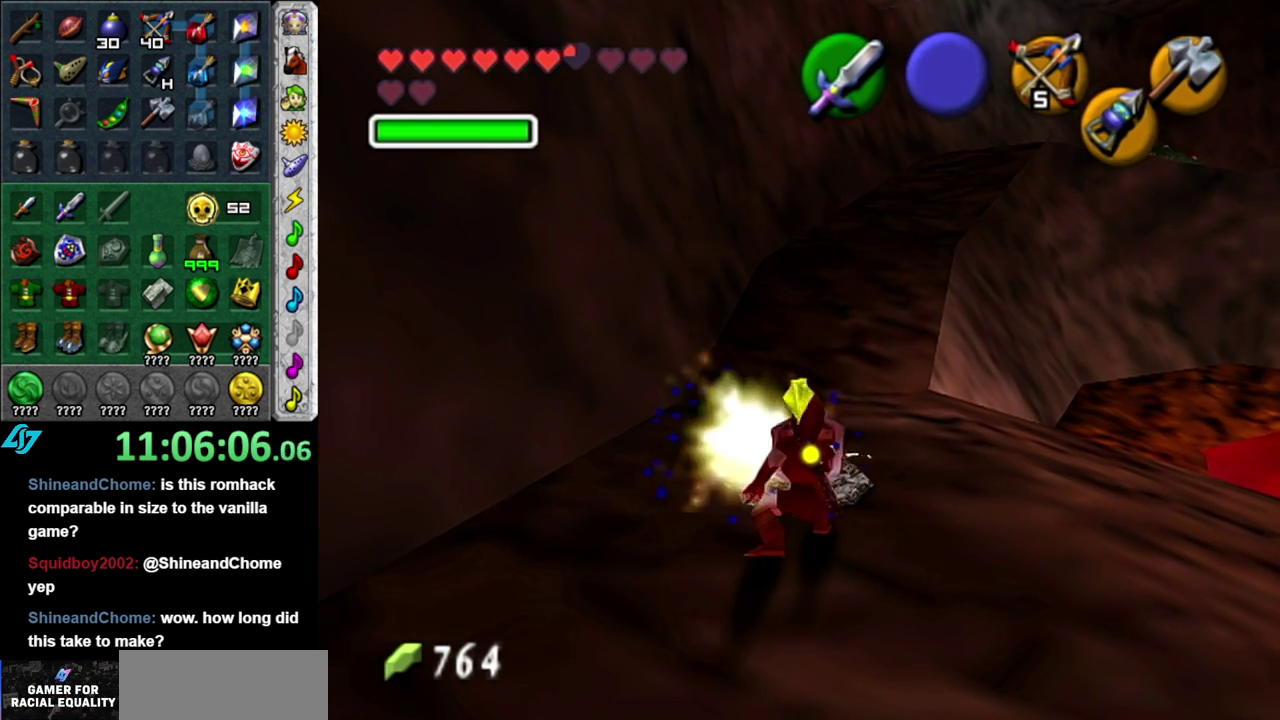
{"buttons": [], "left_stick": "up-right", "right_stick": "center", "events": [[183, "R1", "up"], [433, "left_stick", "up-right"]]}
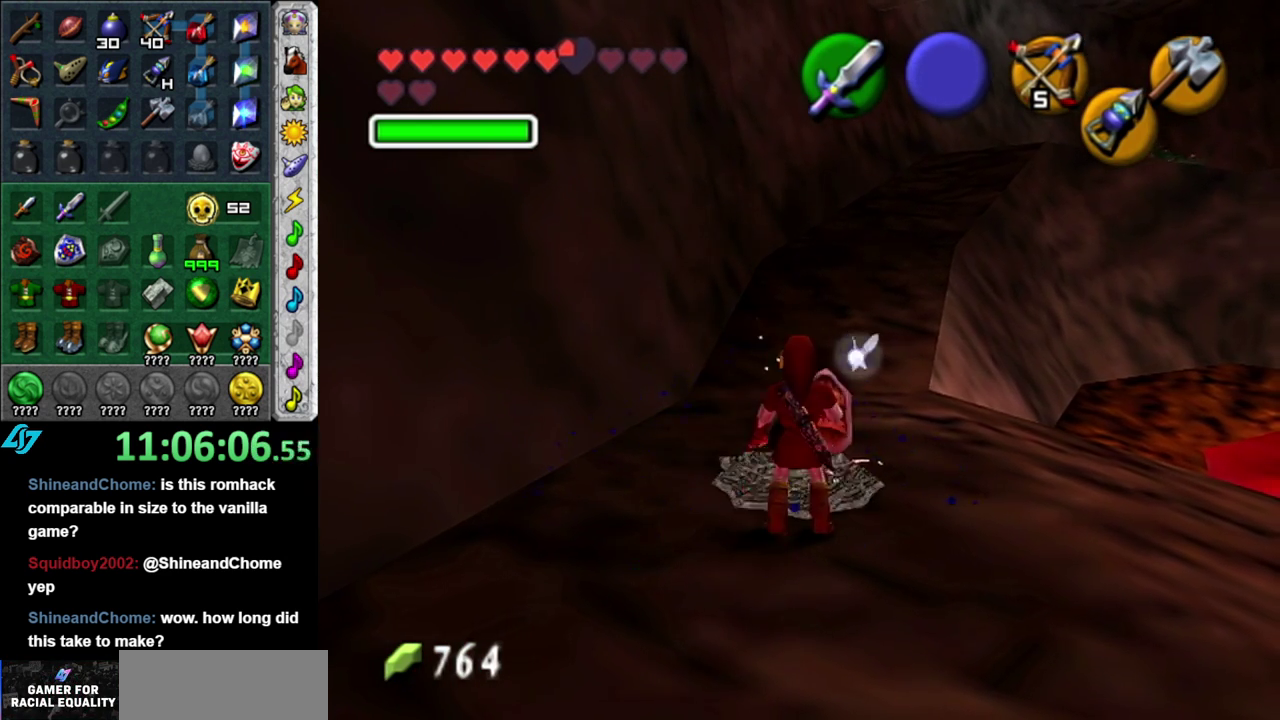
{"buttons": [], "left_stick": "up-left", "right_stick": "center", "events": [[117, "left_stick", "up"], [267, "left_stick", "up-left"]]}
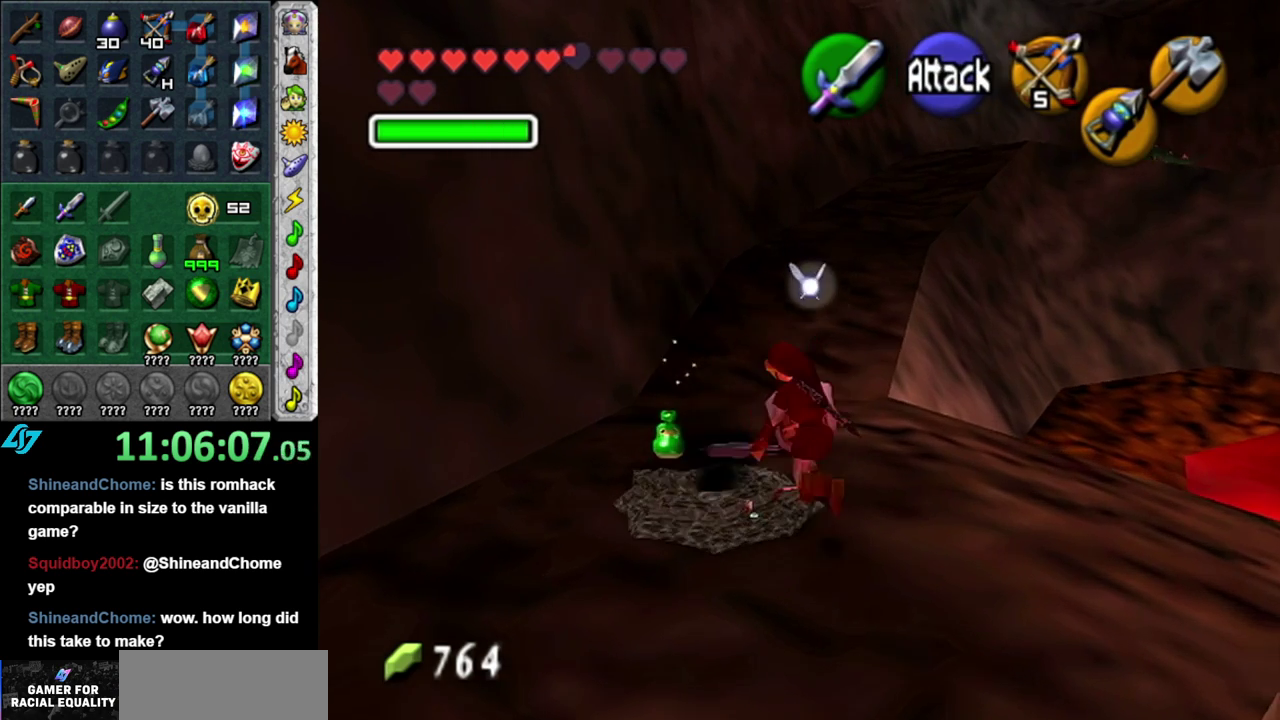
{"buttons": ["A"], "left_stick": "up", "right_stick": "center", "events": [[17, "left_stick", "up"], [250, "A", "down"]]}
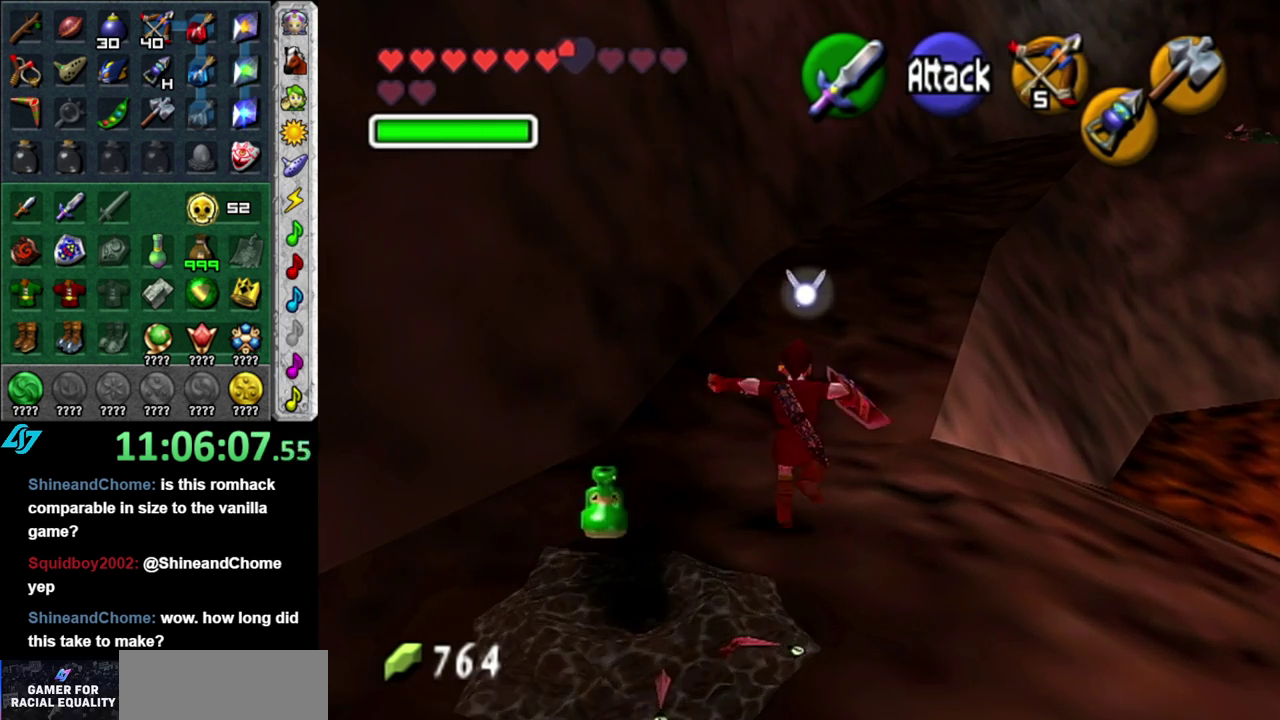
{"buttons": [], "left_stick": "up", "right_stick": "center", "events": [[50, "A", "up"]]}